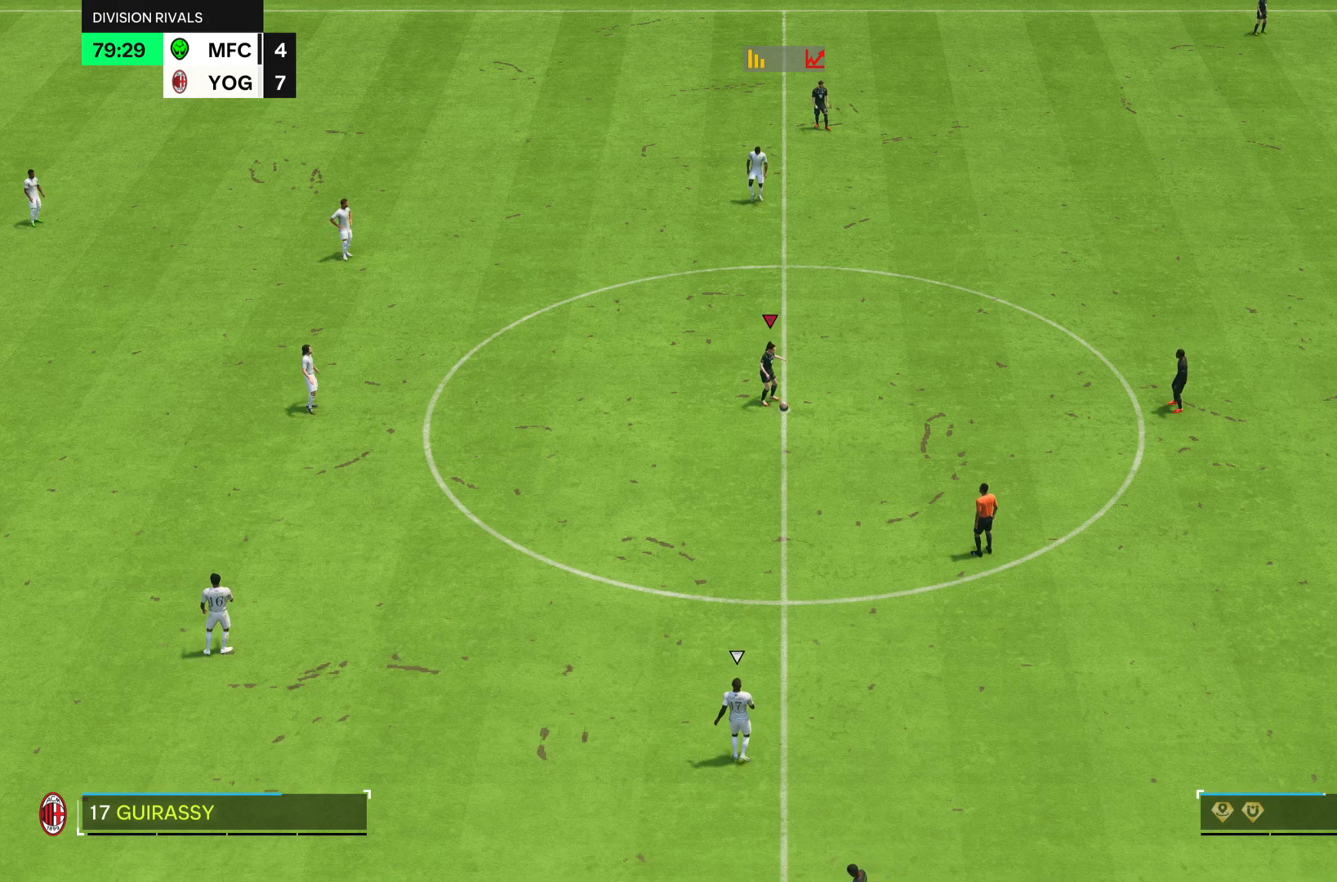
Gameplay with a controller (PlayStation layout); each line is a JSON object with the inputs held at the frame after it. "events" lists button and stick changes between this image and that frame as [ms after this image, input, new state], when the widget could be followed in between. Not read: L3 R3.
{"buttons": [], "left_stick": "center", "right_stick": "center", "events": []}
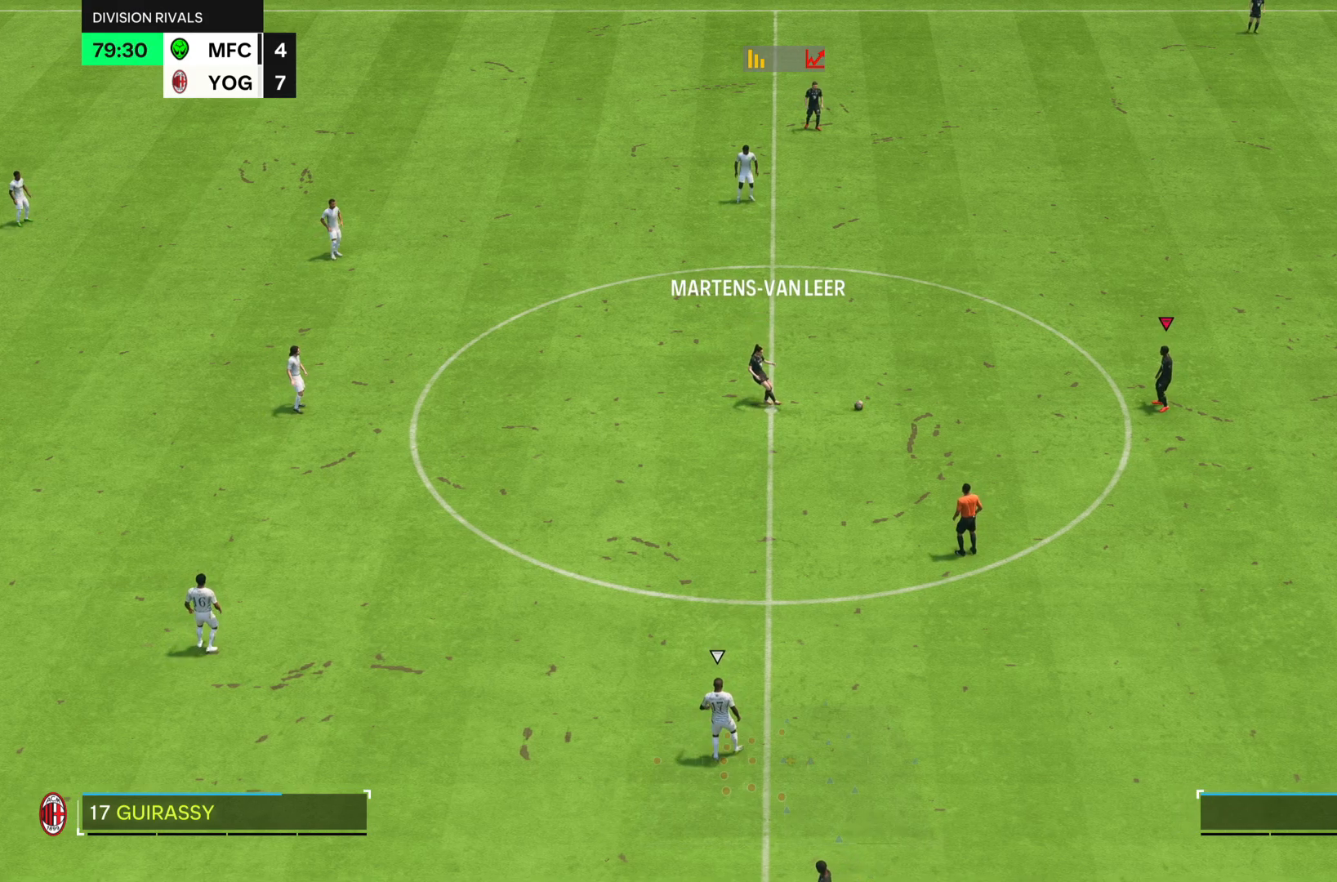
{"buttons": [], "left_stick": "center", "right_stick": "center", "events": []}
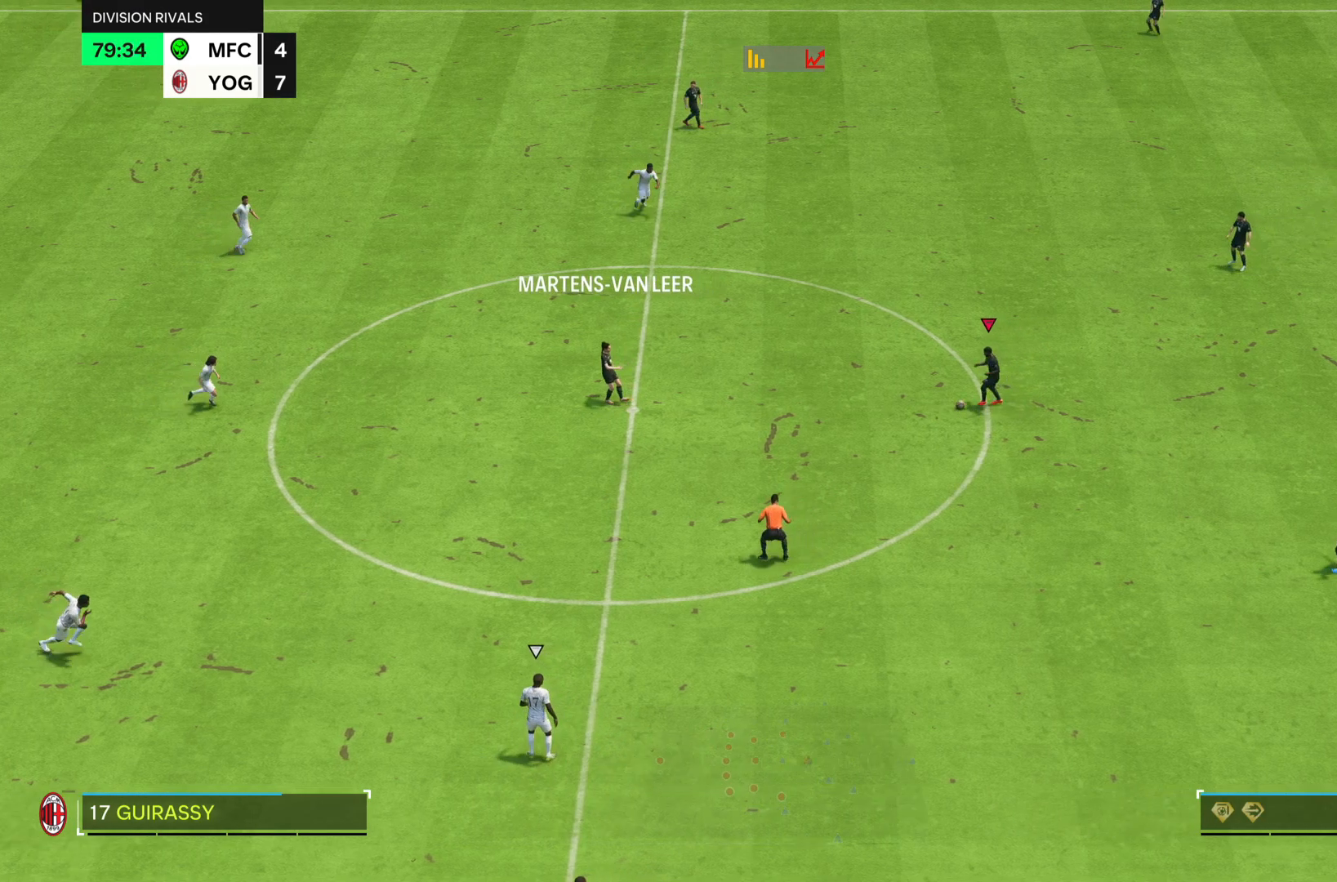
{"buttons": [], "left_stick": "center", "right_stick": "center", "events": []}
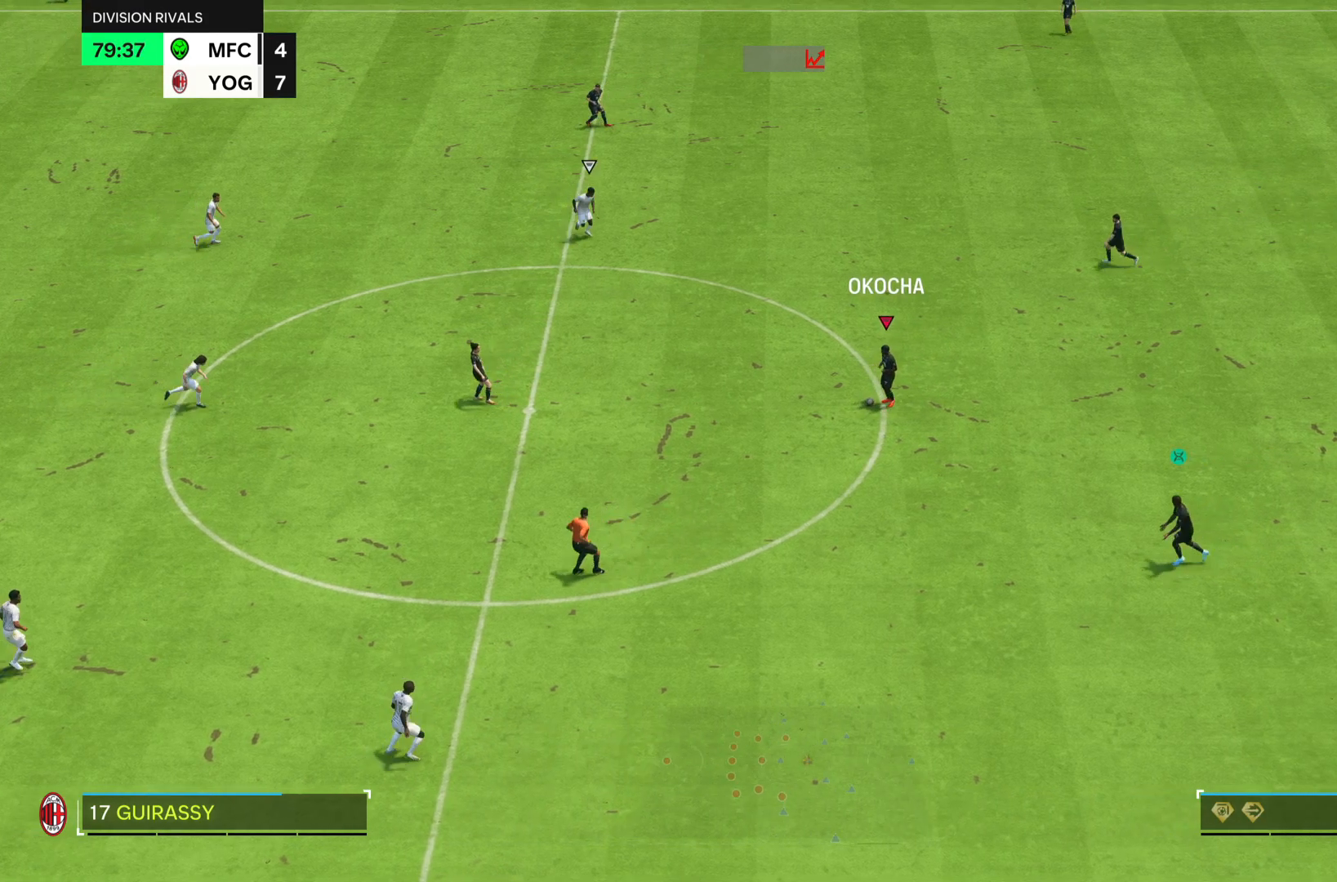
{"buttons": [], "left_stick": "center", "right_stick": "center", "events": []}
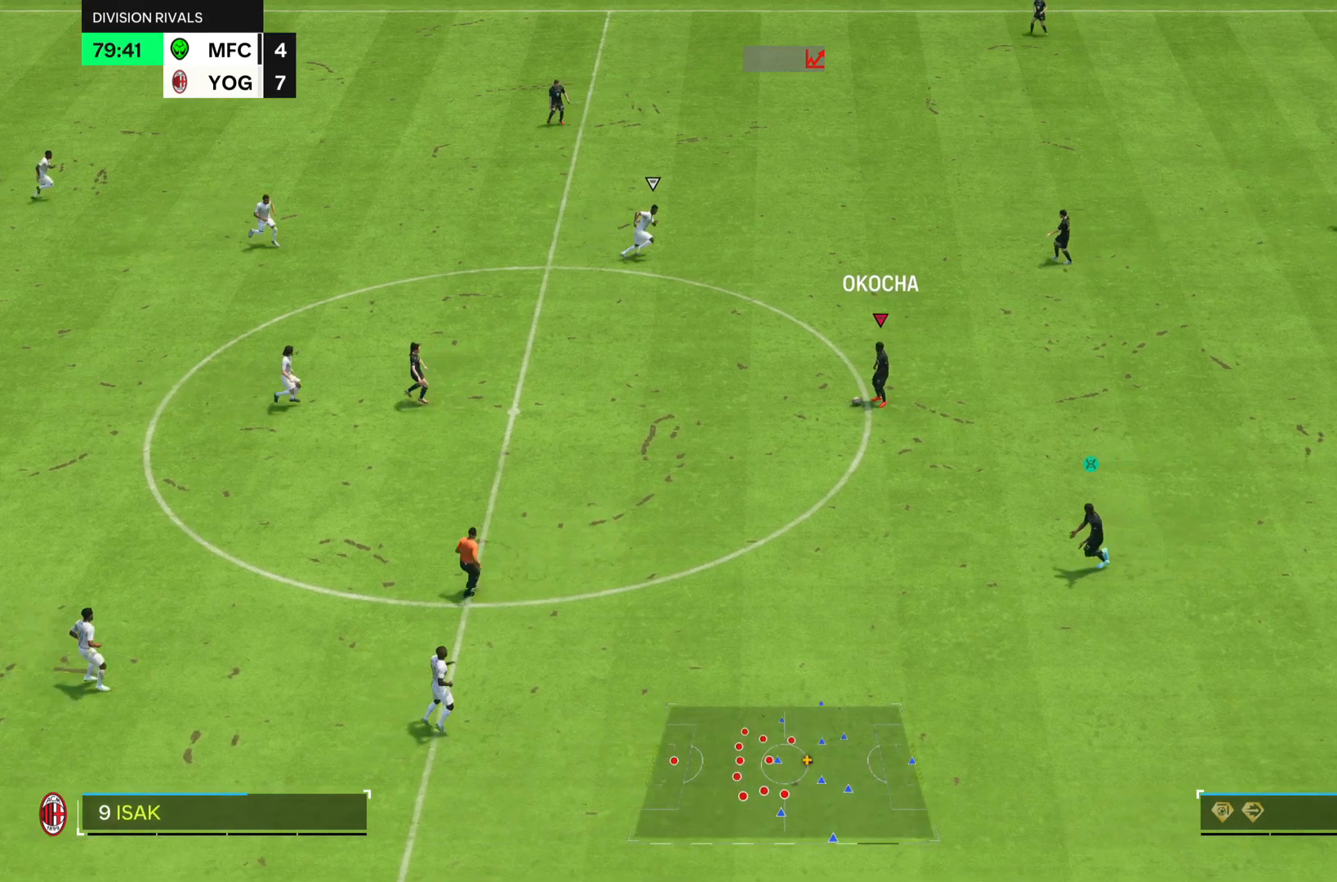
{"buttons": [], "left_stick": "down", "right_stick": "center", "events": [[468, "left_stick", "down"]]}
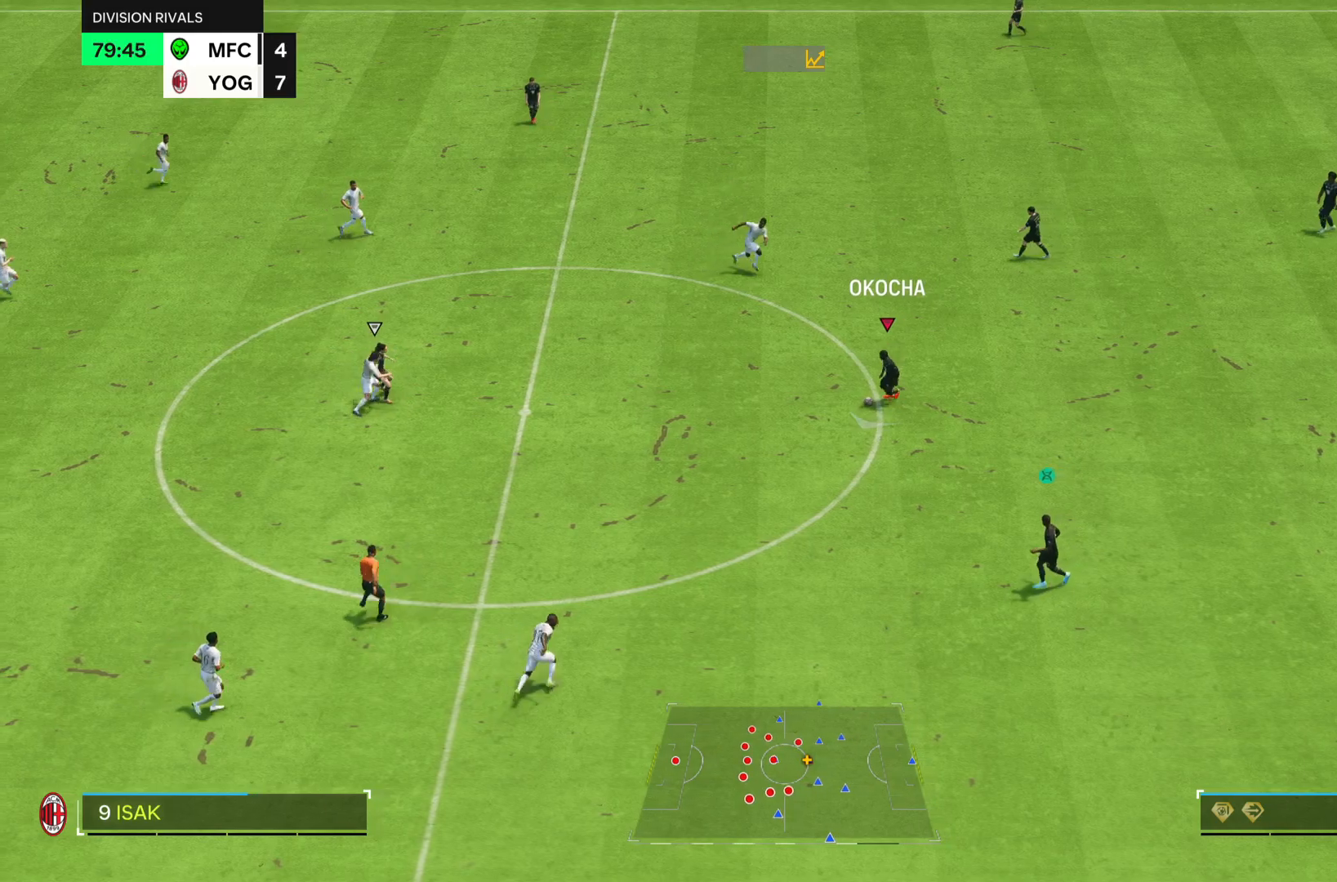
{"buttons": [], "left_stick": "left", "right_stick": "center", "events": [[17, "left_stick", "down-left"], [117, "left_stick", "left"]]}
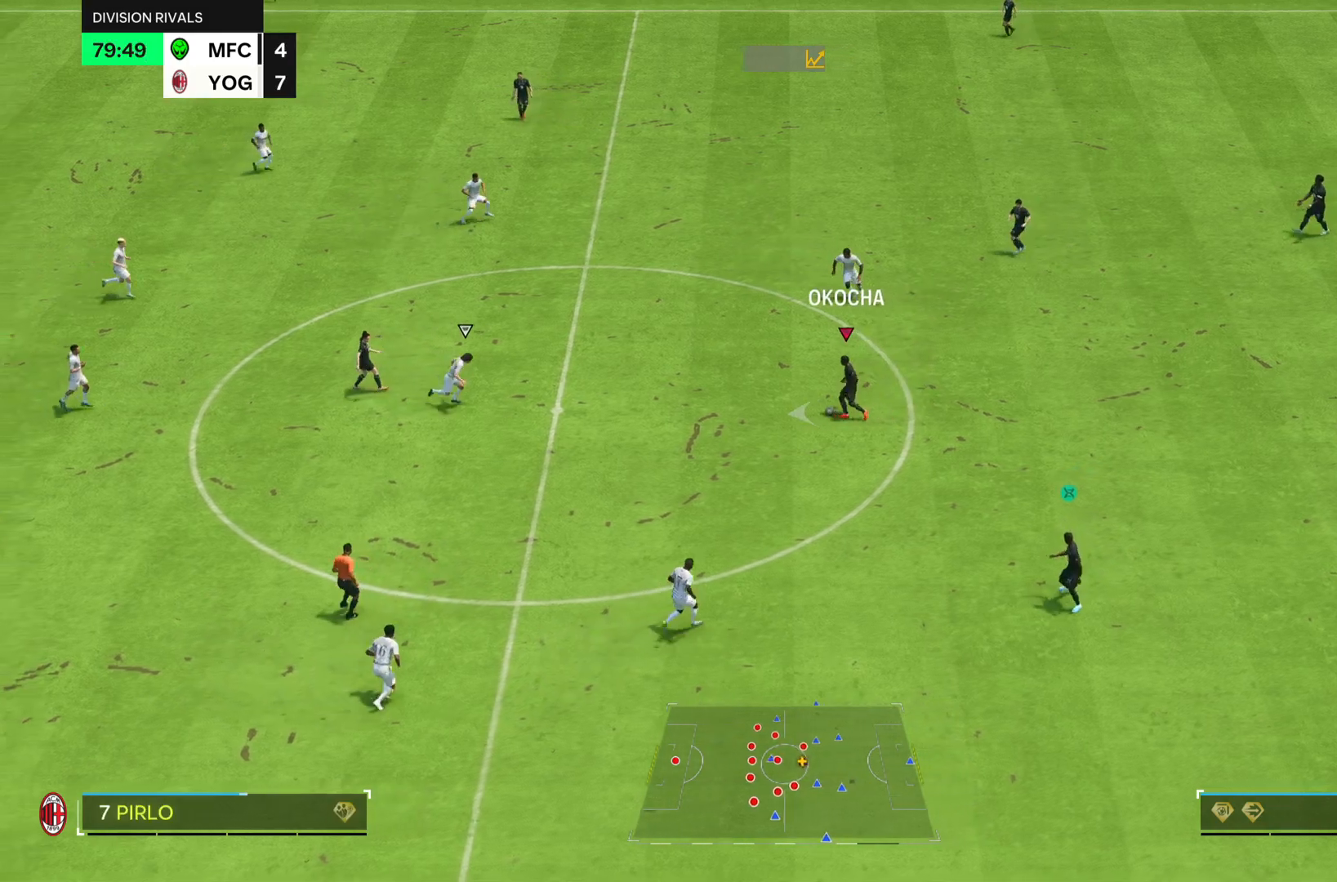
{"buttons": [], "left_stick": "down", "right_stick": "center", "events": [[117, "left_stick", "down-left"], [384, "left_stick", "down"]]}
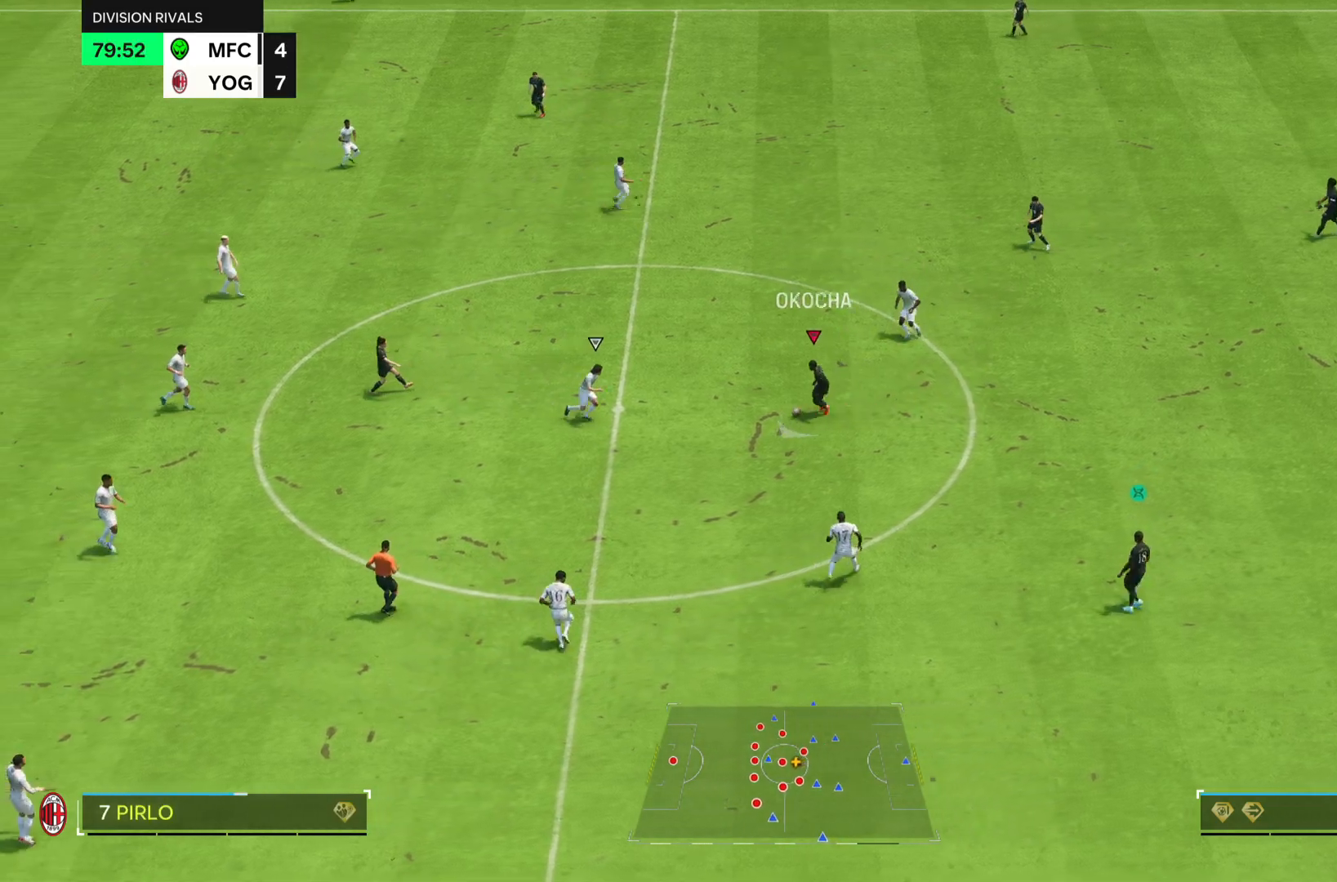
{"buttons": ["R2"], "left_stick": "down-right", "right_stick": "center", "events": [[267, "left_stick", "down-right"], [284, "R2", "down"]]}
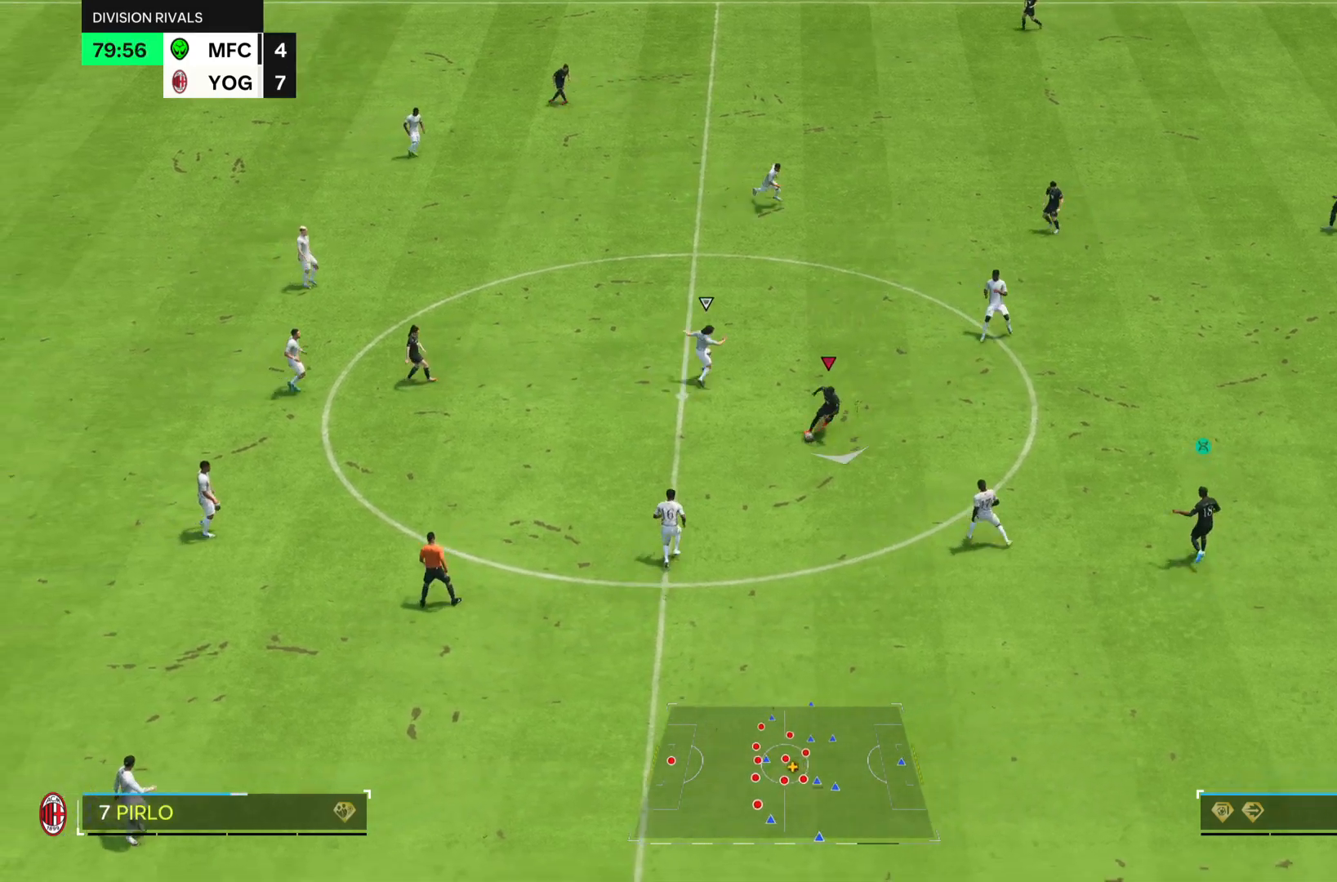
{"buttons": ["R2"], "left_stick": "down-left", "right_stick": "center", "events": [[150, "left_stick", "left"], [450, "left_stick", "down-left"]]}
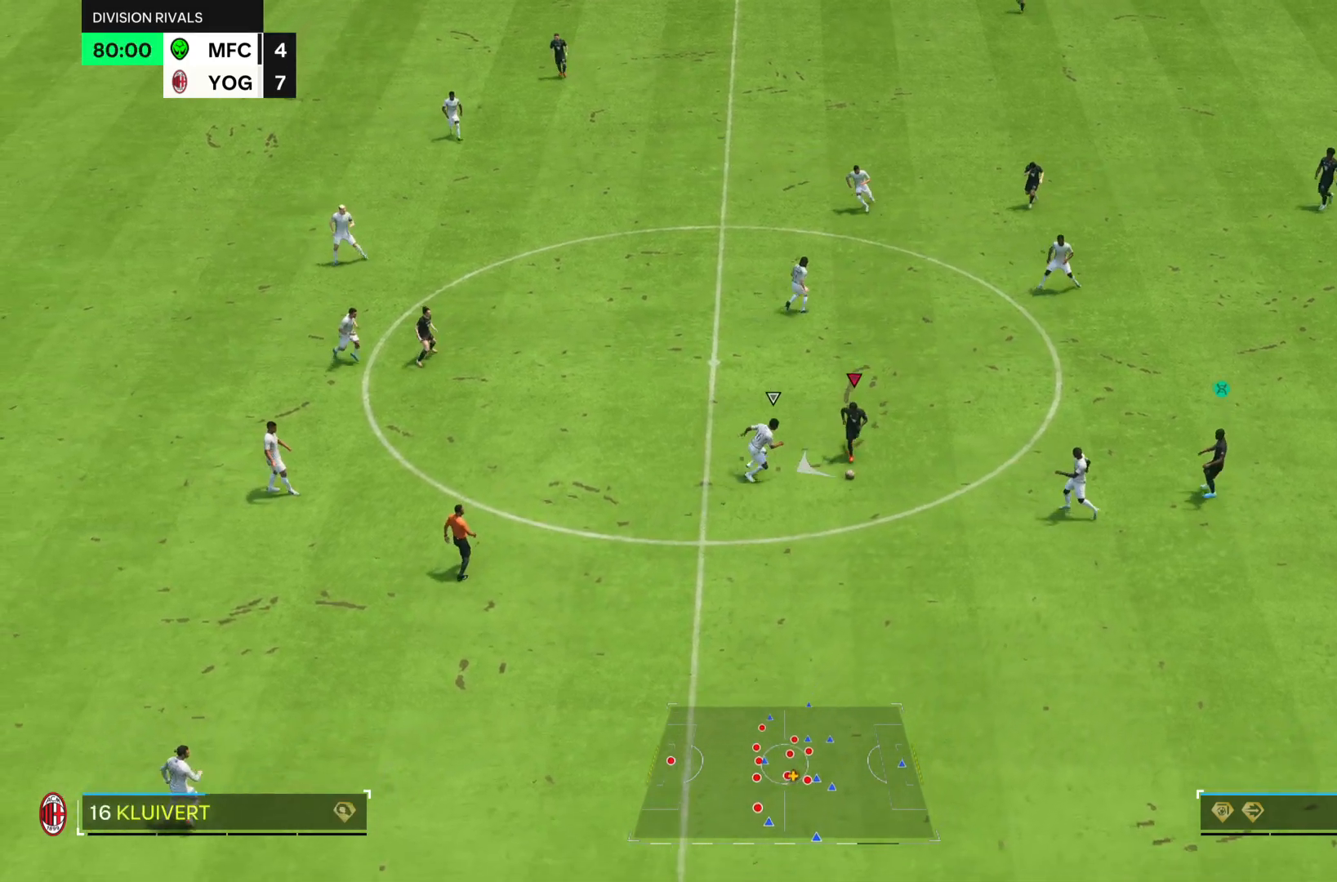
{"buttons": ["R2"], "left_stick": "down", "right_stick": "center", "events": [[184, "left_stick", "down"]]}
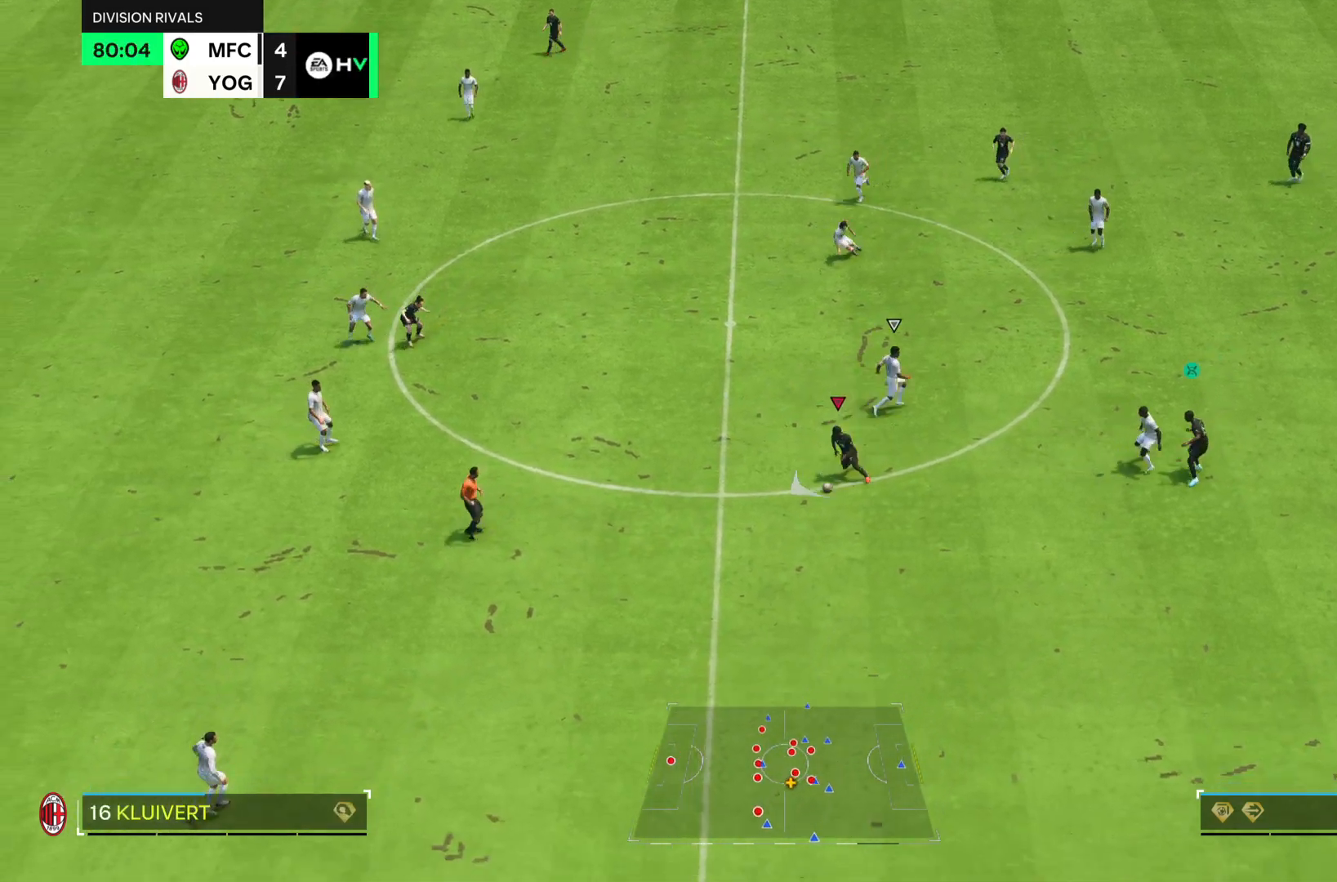
{"buttons": ["R2"], "left_stick": "left", "right_stick": "center", "events": [[50, "left_stick", "left"]]}
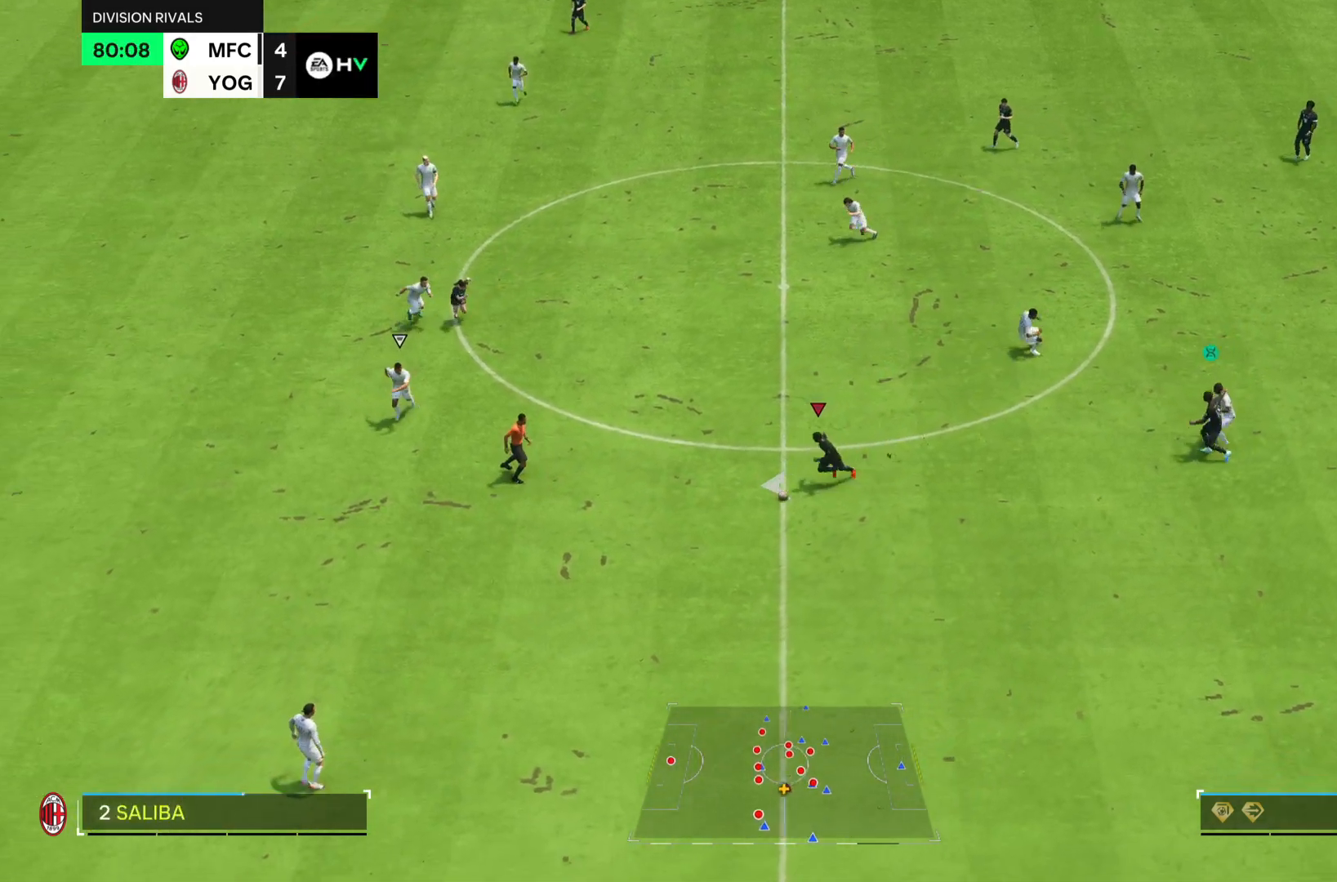
{"buttons": [], "left_stick": "left", "right_stick": "center", "events": [[100, "R2", "up"]]}
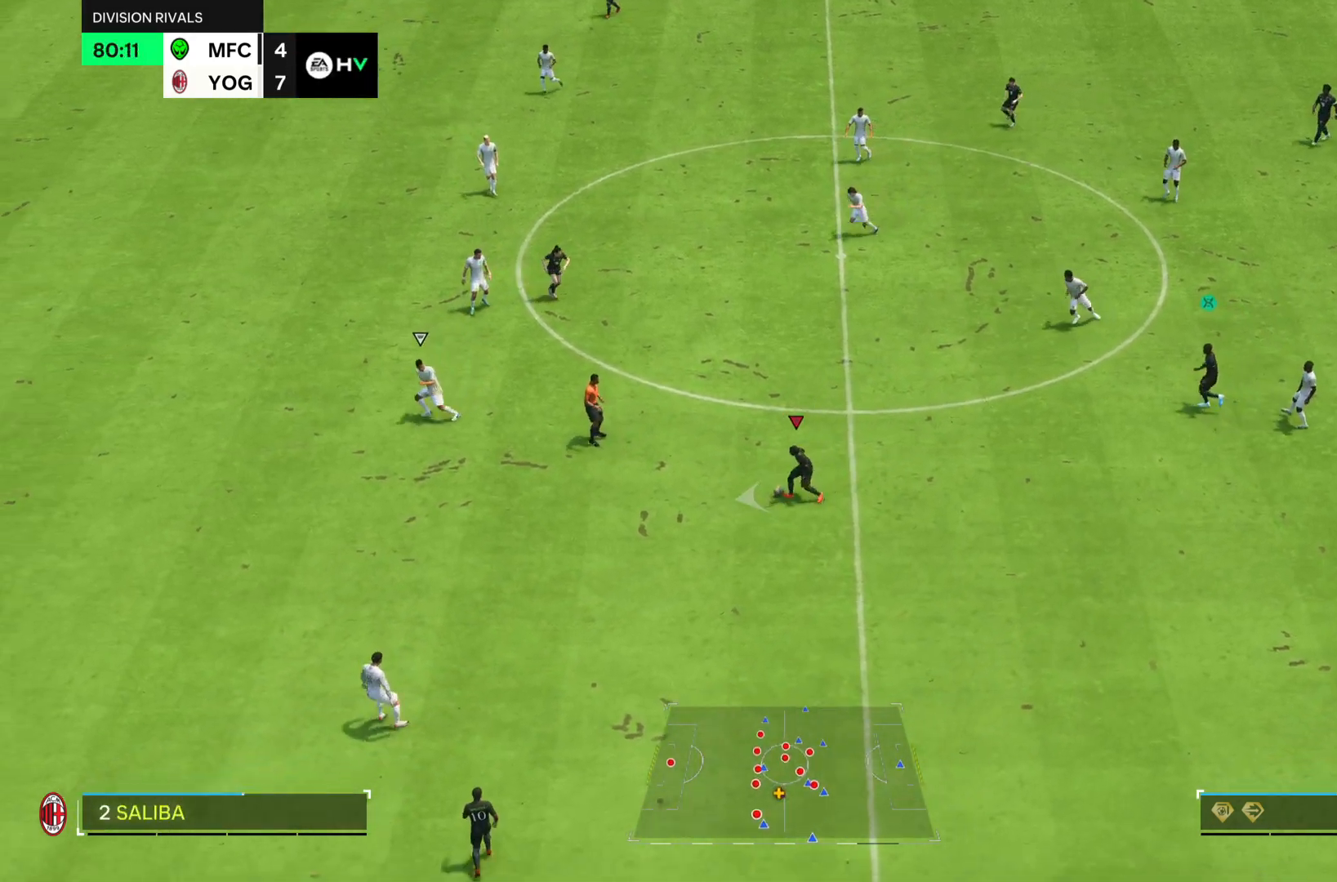
{"buttons": [], "left_stick": "up-right", "right_stick": "center", "events": [[200, "left_stick", "up"], [267, "left_stick", "up-right"]]}
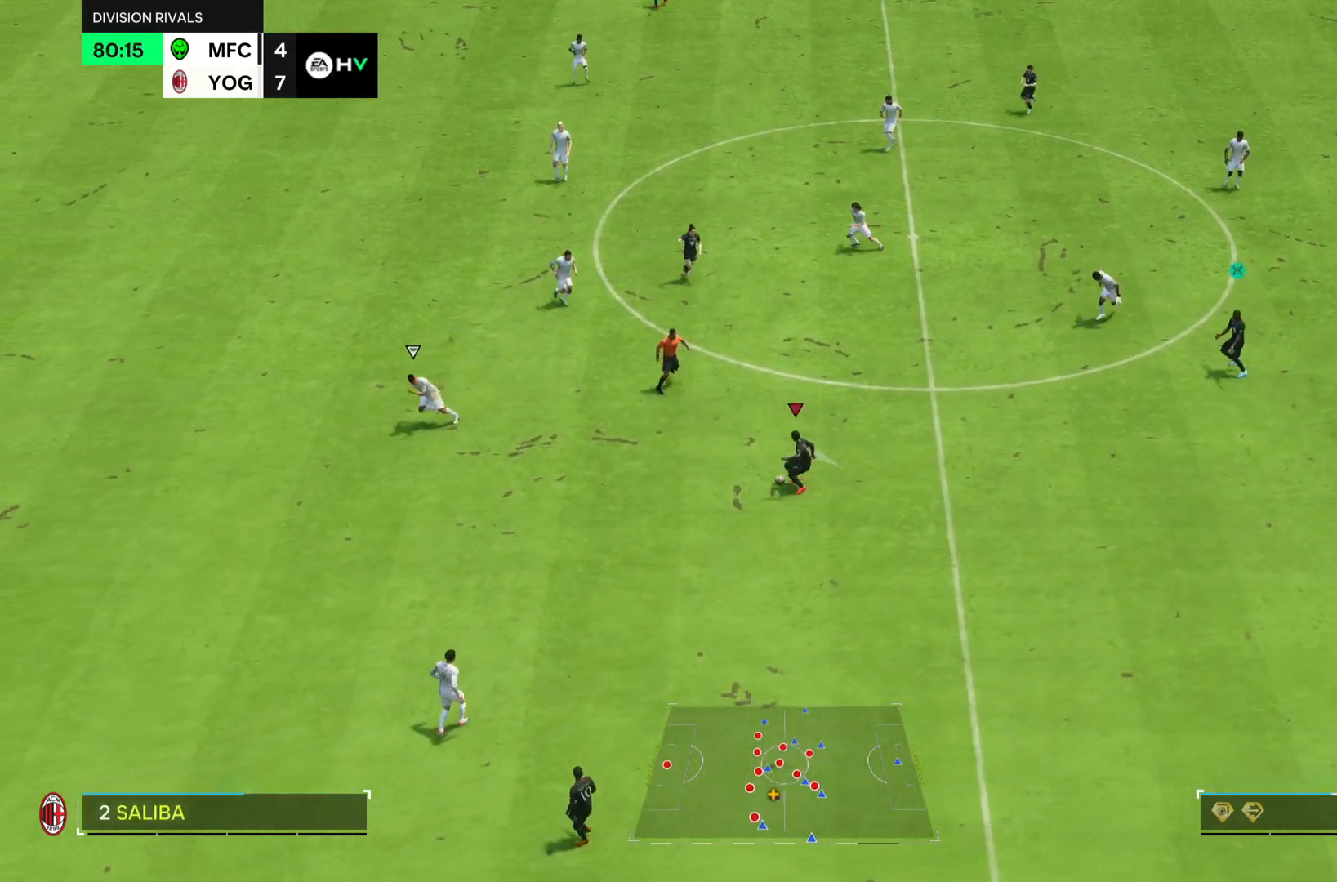
{"buttons": ["R2"], "left_stick": "up-right", "right_stick": "center", "events": [[84, "R2", "down"]]}
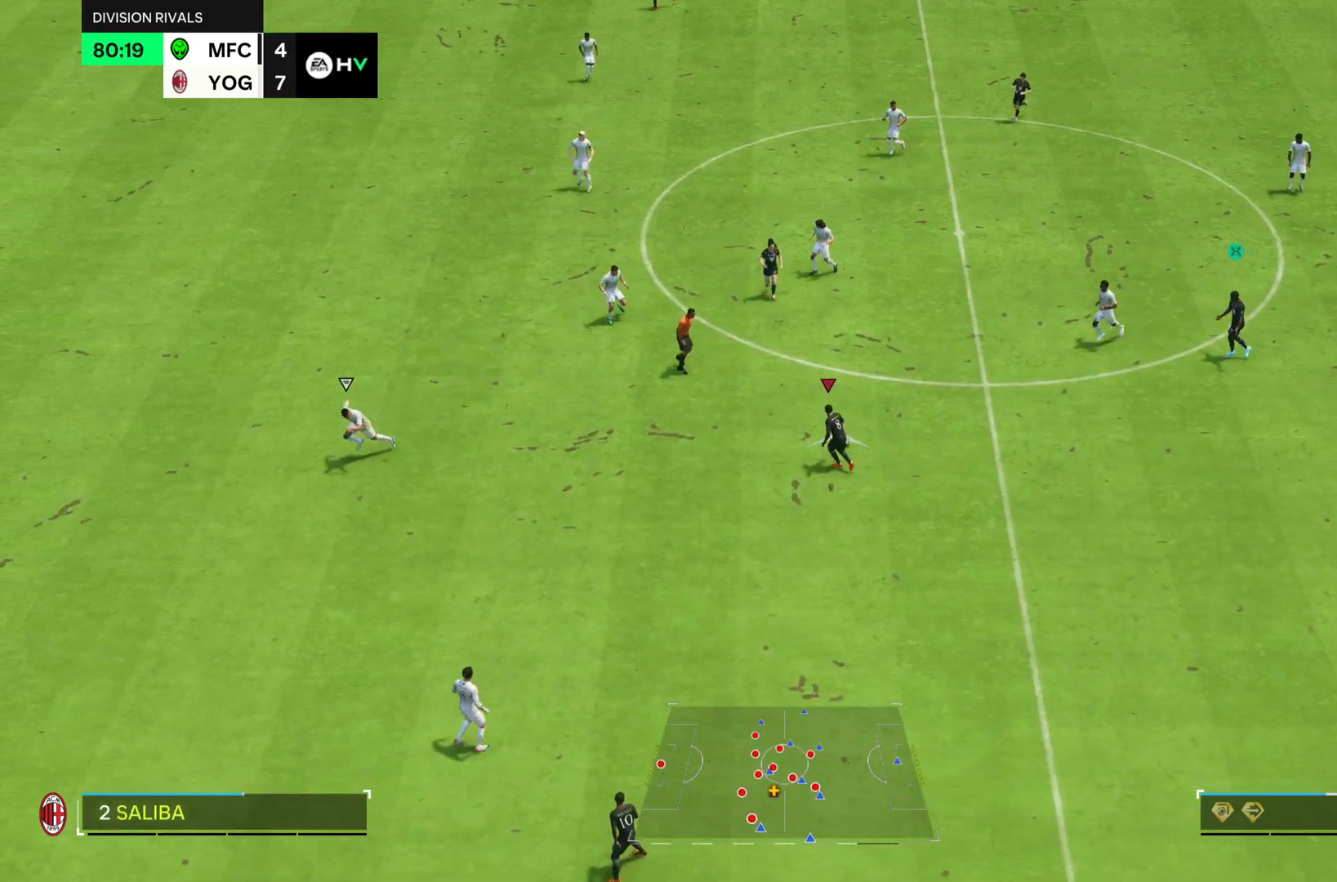
{"buttons": [], "left_stick": "up-left", "right_stick": "center", "events": [[200, "left_stick", "up"], [317, "R2", "up"], [417, "left_stick", "up-left"]]}
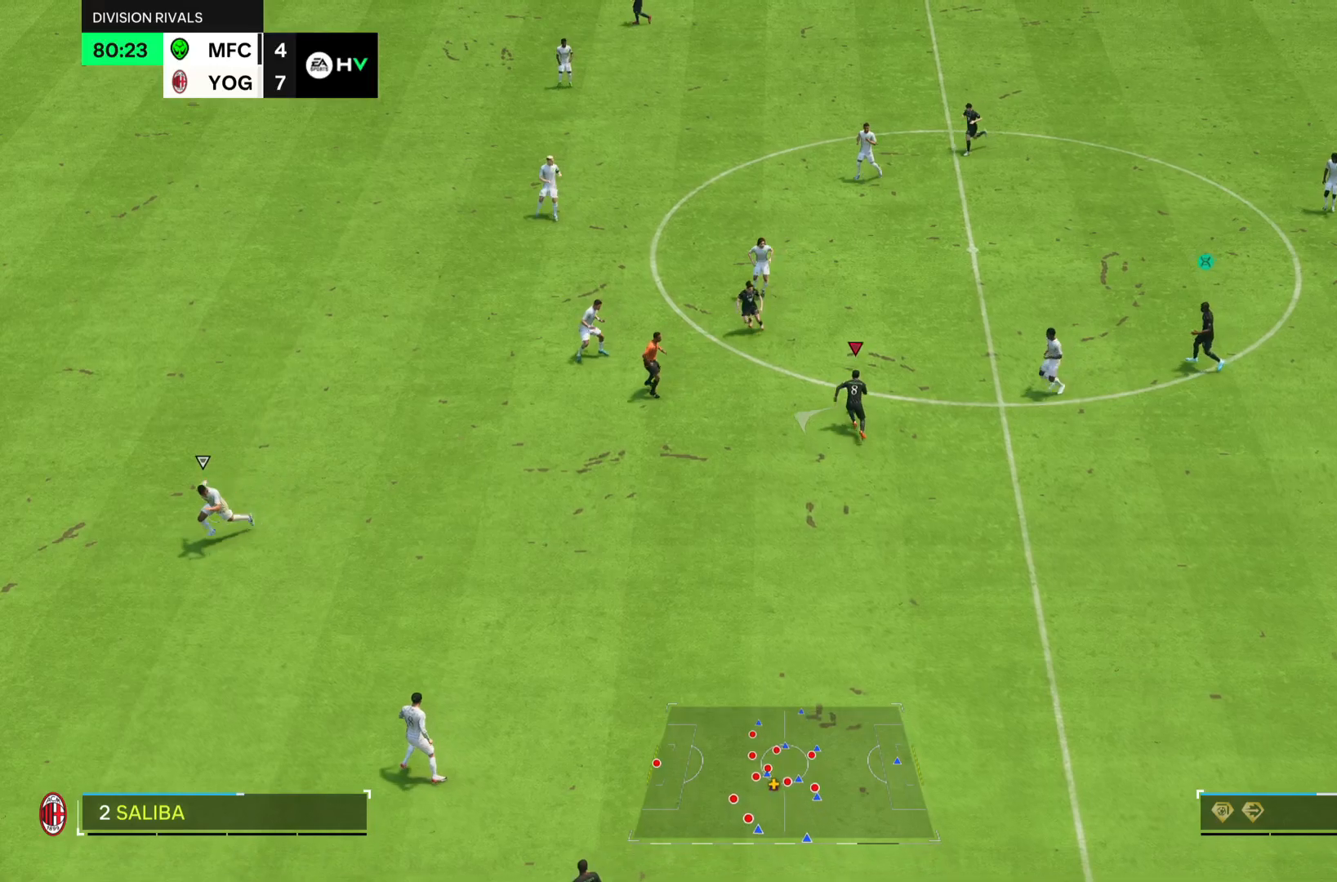
{"buttons": [], "left_stick": "left", "right_stick": "center", "events": [[117, "left_stick", "left"]]}